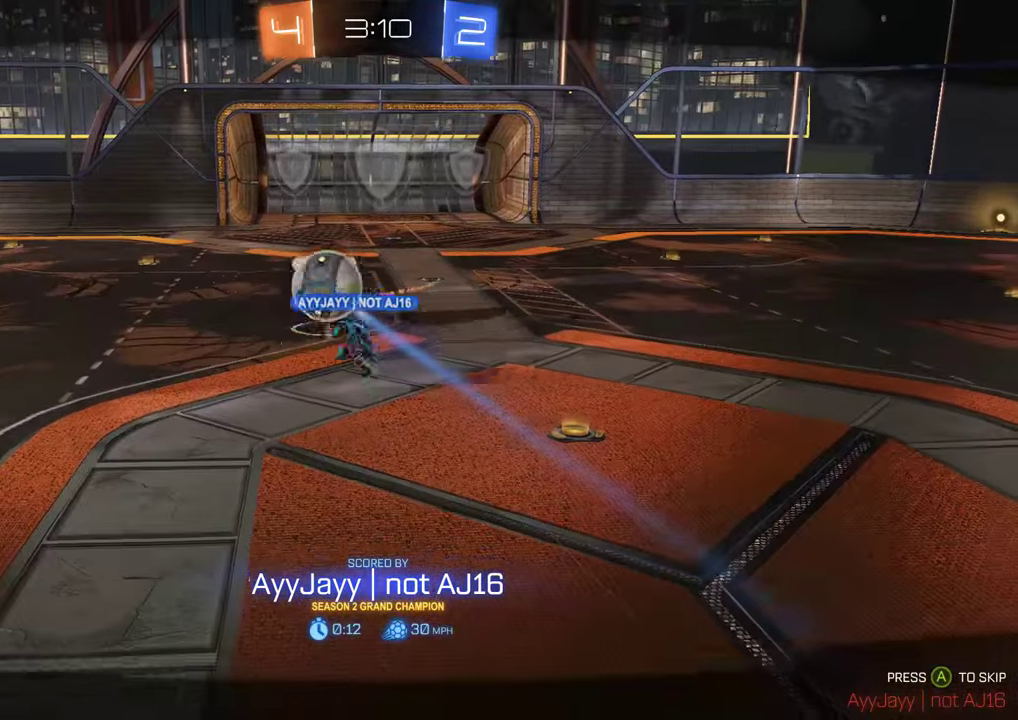
Gameplay with a controller (Xbox layout); each line is a JSON object with the inputs held at the frame after it. "events" lists button and stick changes between this image and that frame as [ms after this image, input, new state], when the widget could be followed in between.
{"buttons": ["B", "R2"], "left_stick": "center", "right_stick": "center", "events": []}
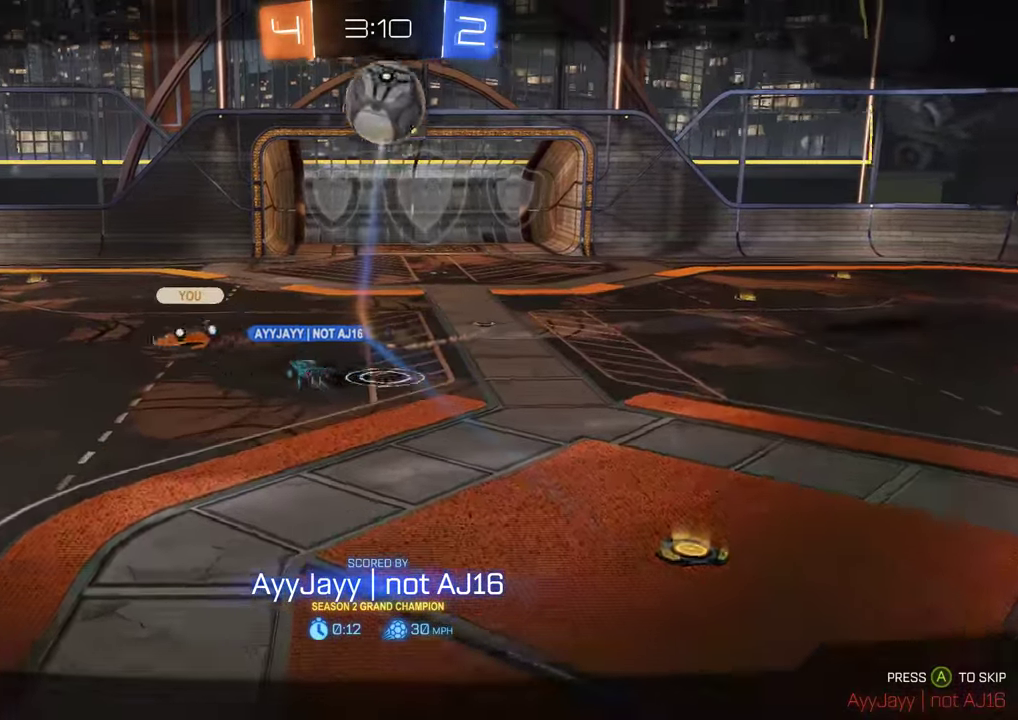
{"buttons": ["B"], "left_stick": "center", "right_stick": "center", "events": [[133, "R2", "up"], [333, "B", "up"], [483, "B", "down"]]}
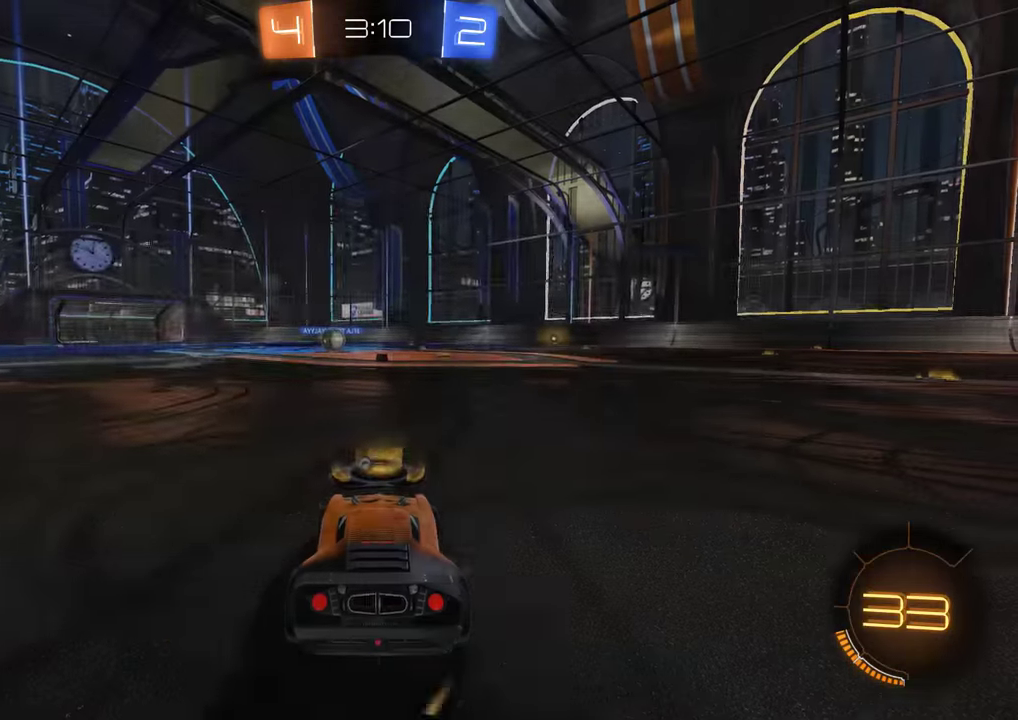
{"buttons": ["B", "L1", "R2"], "left_stick": "center", "right_stick": "center", "events": [[50, "L1", "down"], [83, "R2", "down"]]}
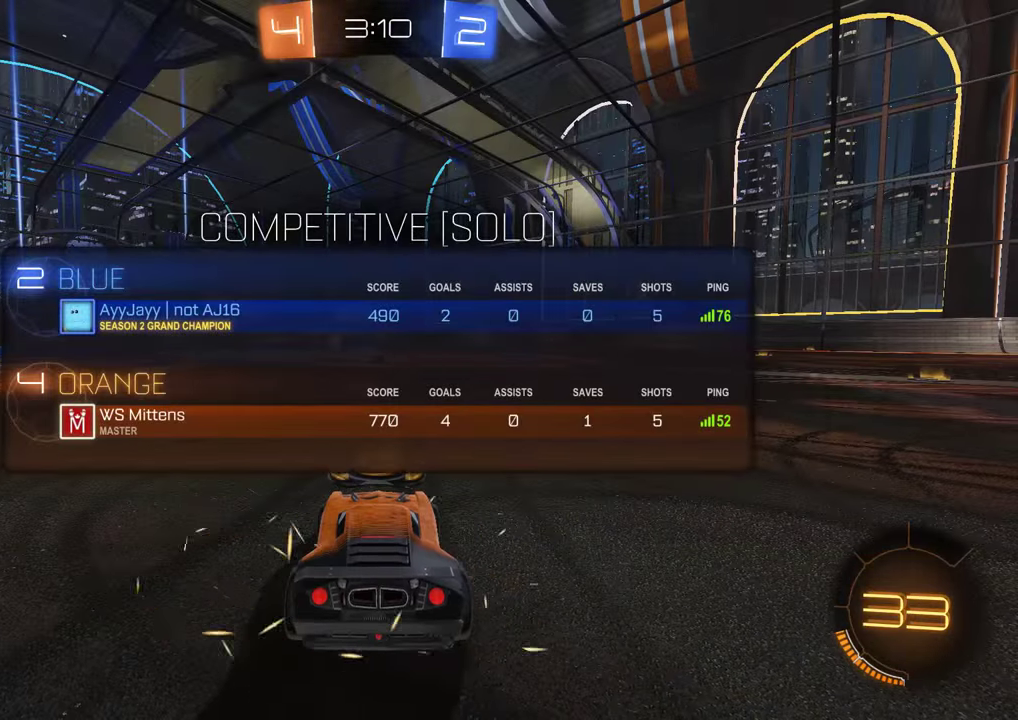
{"buttons": ["B", "R2"], "left_stick": "center", "right_stick": "center", "events": [[483, "L1", "up"]]}
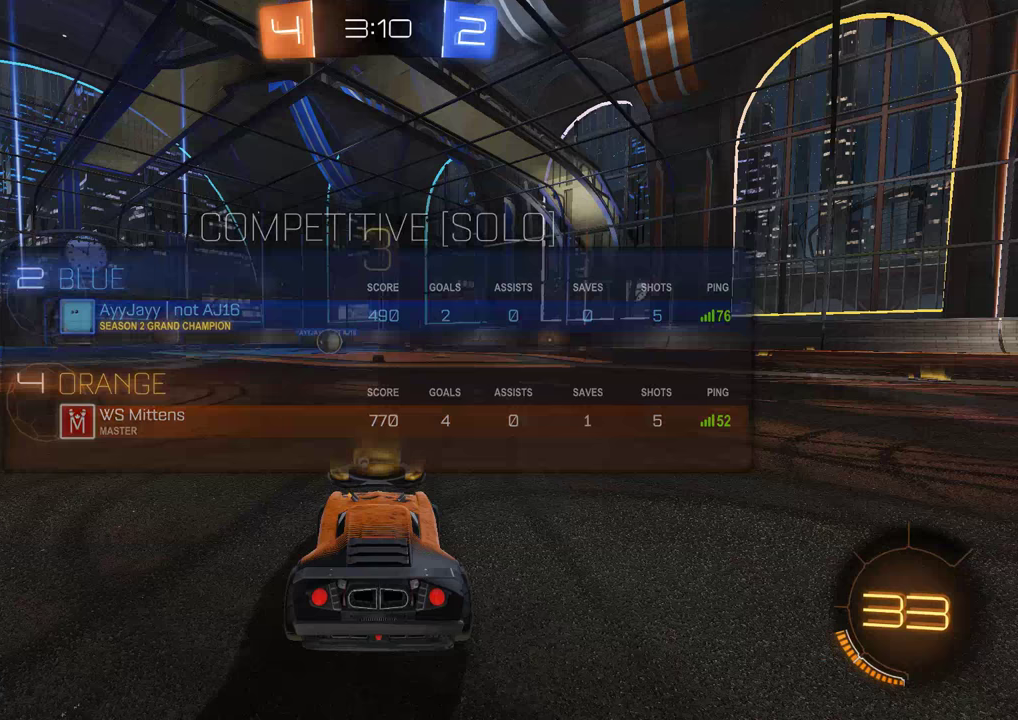
{"buttons": ["B", "R2"], "left_stick": "center", "right_stick": "center", "events": [[117, "L1", "down"], [283, "L1", "up"]]}
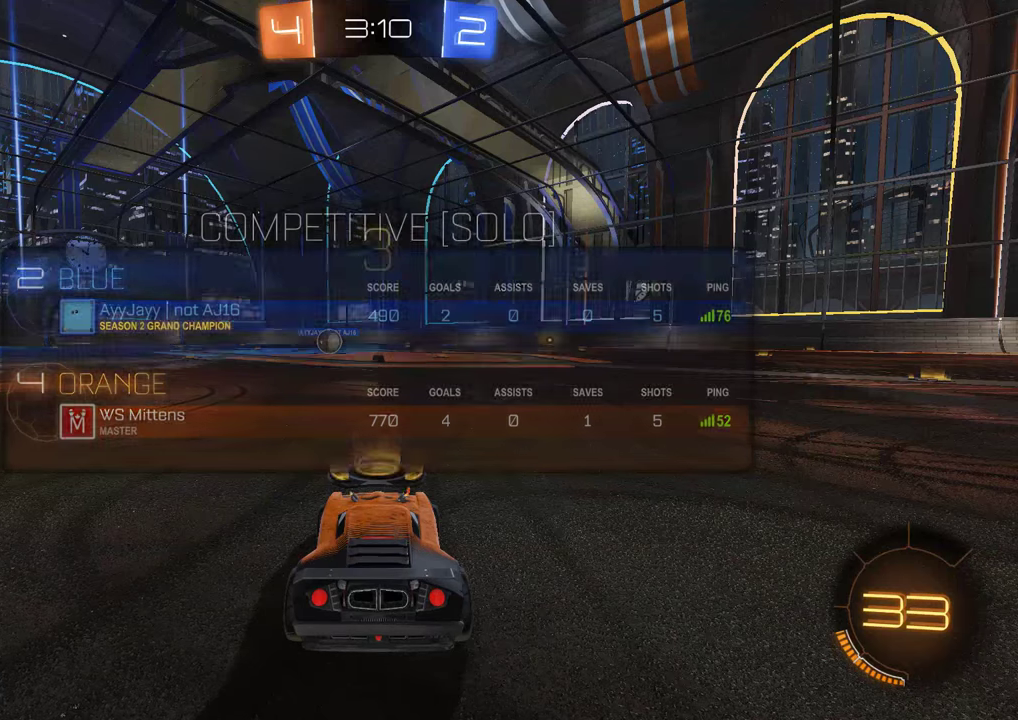
{"buttons": ["B", "R2"], "left_stick": "center", "right_stick": "center", "events": []}
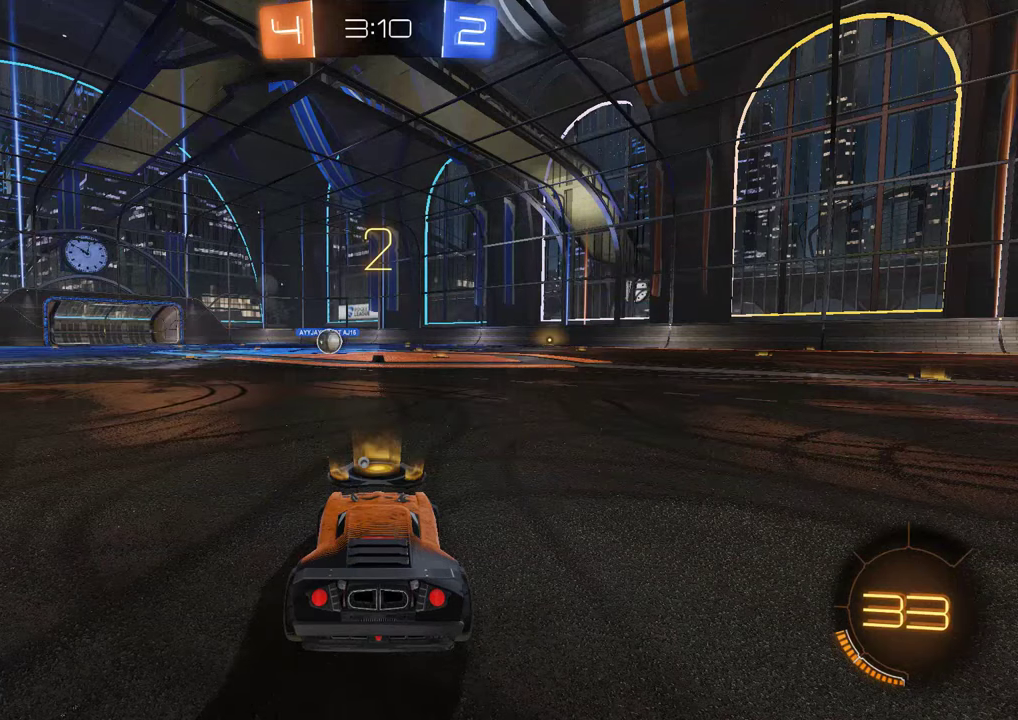
{"buttons": ["B", "R2"], "left_stick": "center", "right_stick": "center", "events": []}
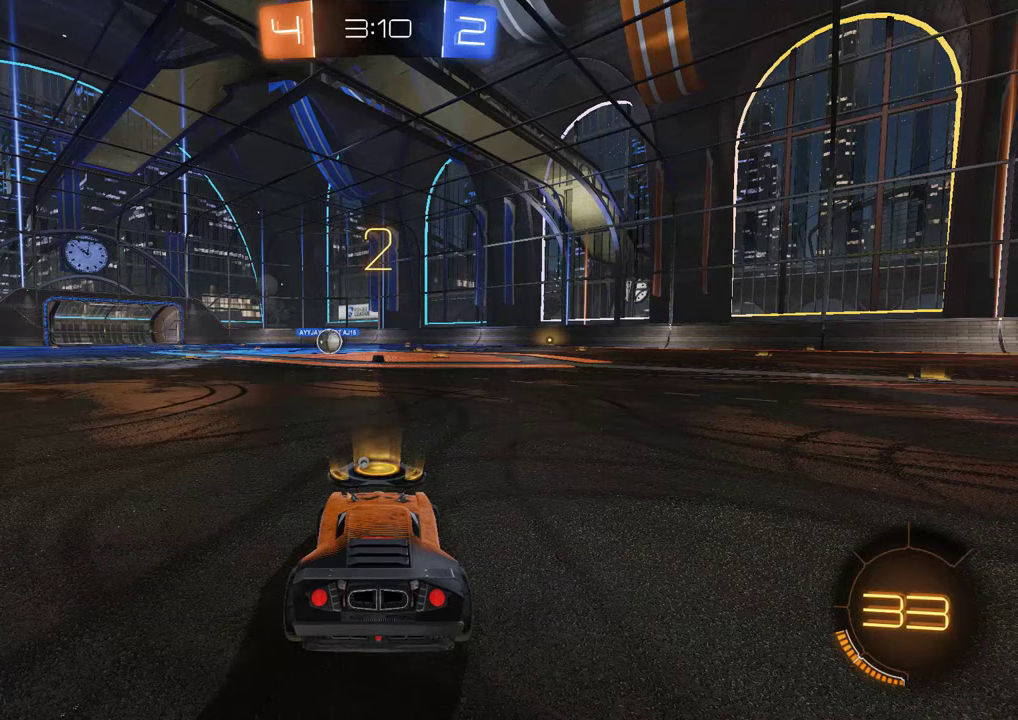
{"buttons": ["B", "R2"], "left_stick": "center", "right_stick": "center", "events": []}
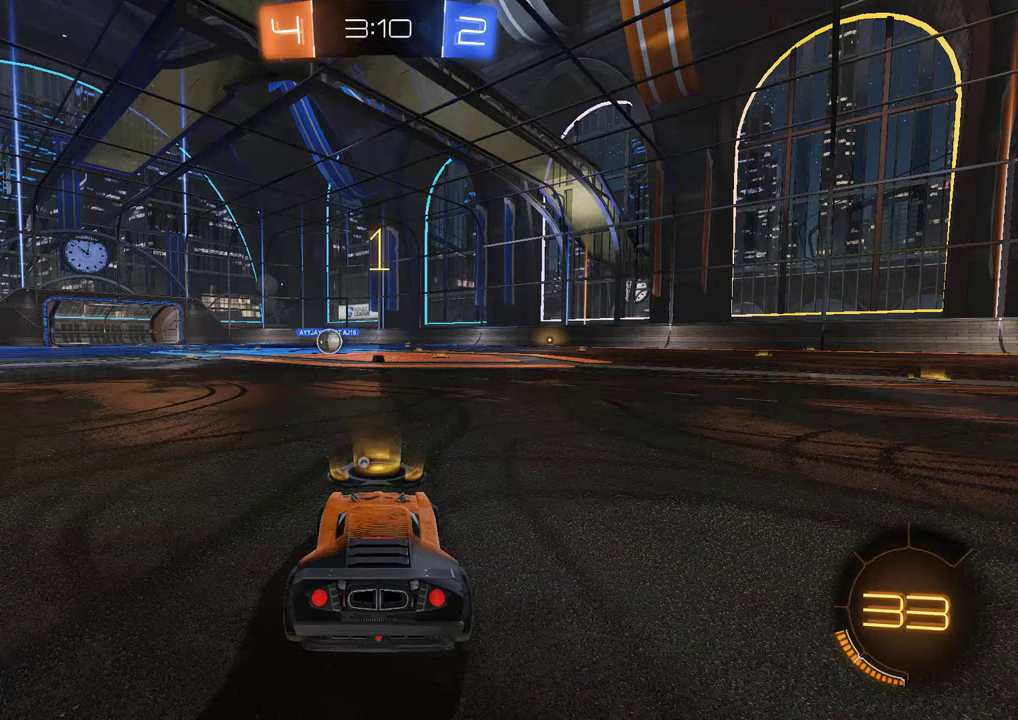
{"buttons": ["B", "R2"], "left_stick": "center", "right_stick": "center", "events": []}
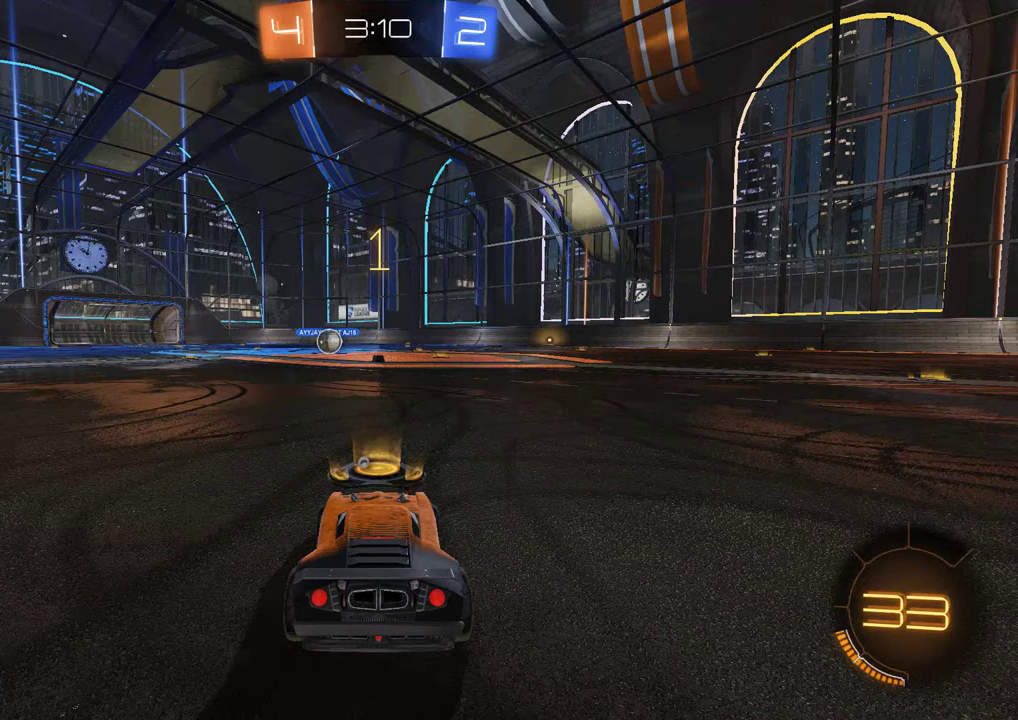
{"buttons": ["A", "B", "R2"], "left_stick": "right", "right_stick": "center", "events": [[417, "left_stick", "right"], [483, "A", "down"]]}
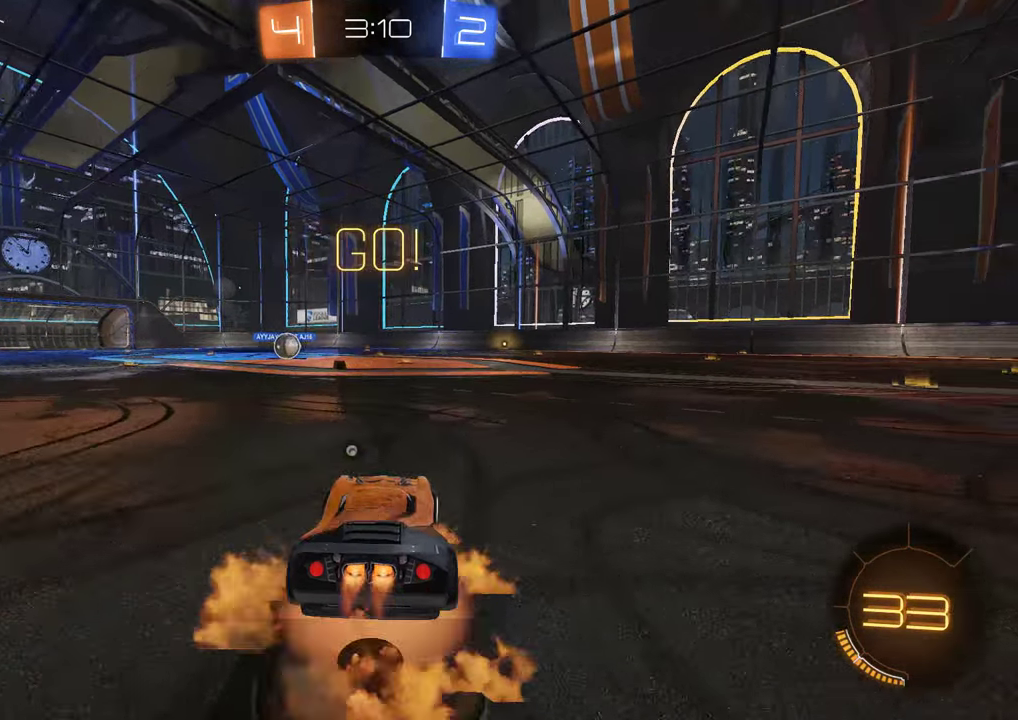
{"buttons": ["B", "R2"], "left_stick": "center", "right_stick": "center", "events": [[17, "L2", "down"], [50, "left_stick", "up-left"], [117, "left_stick", "left"], [183, "L2", "up"], [217, "A", "up"], [217, "left_stick", "center"], [250, "Y", "down"], [417, "Y", "up"]]}
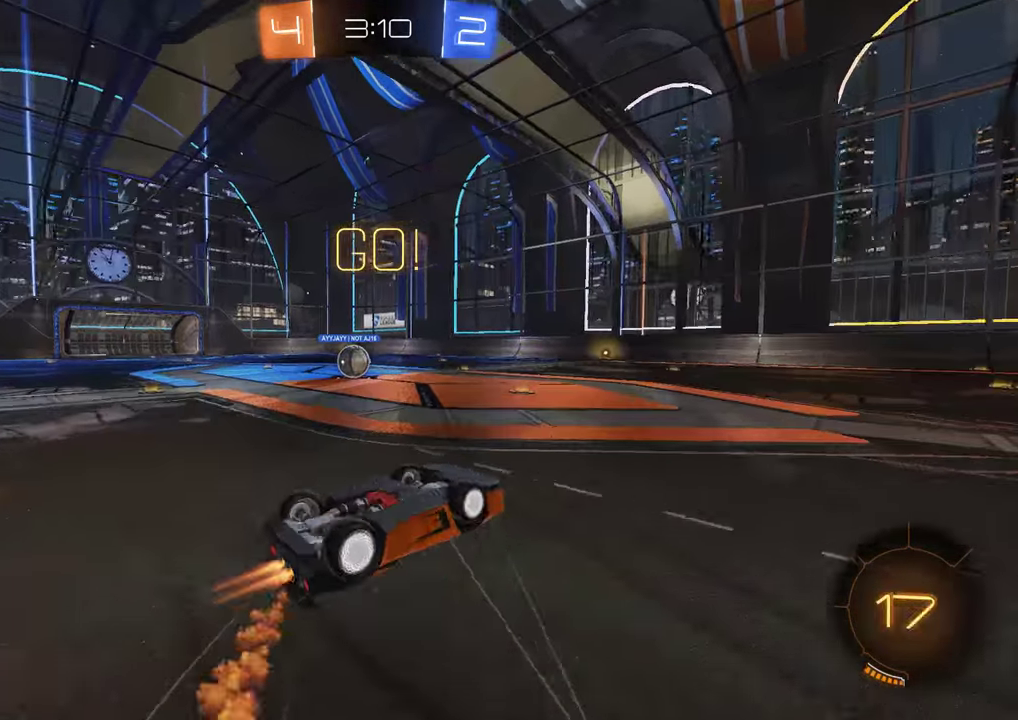
{"buttons": ["B", "R2"], "left_stick": "left", "right_stick": "center", "events": [[117, "left_stick", "left"], [150, "R2", "up"], [217, "left_stick", "center"], [300, "left_stick", "left"], [400, "left_stick", "center"], [500, "R2", "down"], [500, "left_stick", "left"]]}
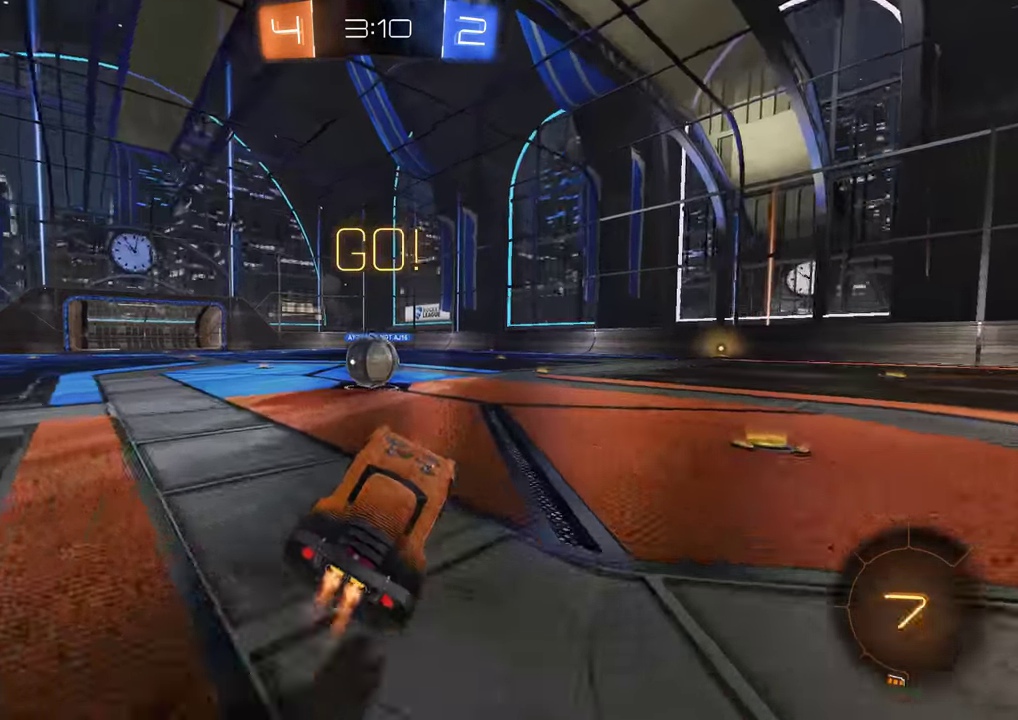
{"buttons": ["A", "B", "L2", "R2", "L3"], "left_stick": "left", "right_stick": "center", "events": [[300, "left_stick", "center"], [333, "A", "down"], [367, "L2", "down"], [367, "left_stick", "left"], [433, "A", "up"], [467, "L3", "down"], [500, "A", "down"]]}
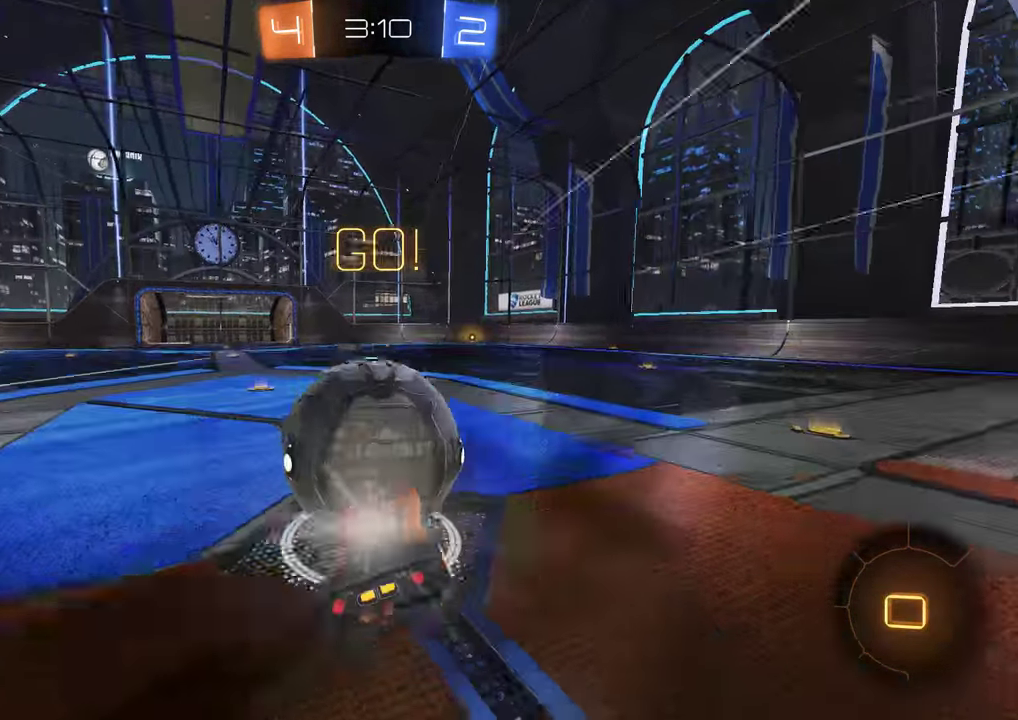
{"buttons": ["L2"], "left_stick": "left", "right_stick": "center"}
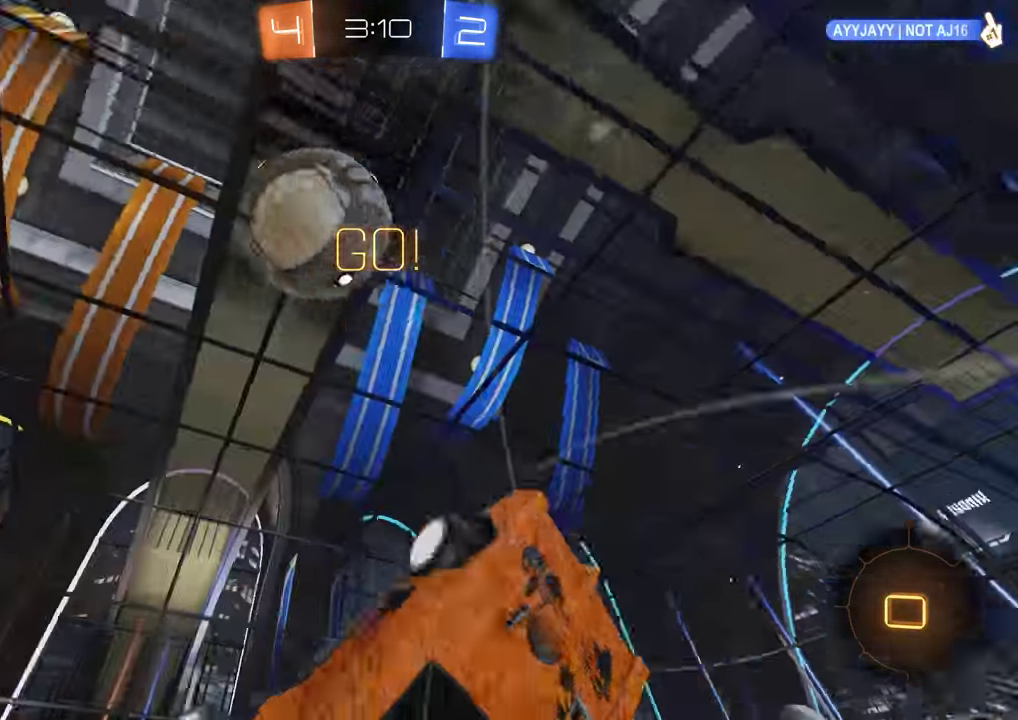
{"buttons": ["B"], "left_stick": "left", "right_stick": "center", "events": [[33, "Y", "down"], [33, "left_stick", "up-left"], [66, "L2", "up"], [133, "Y", "up"], [316, "left_stick", "left"], [333, "B", "down"]]}
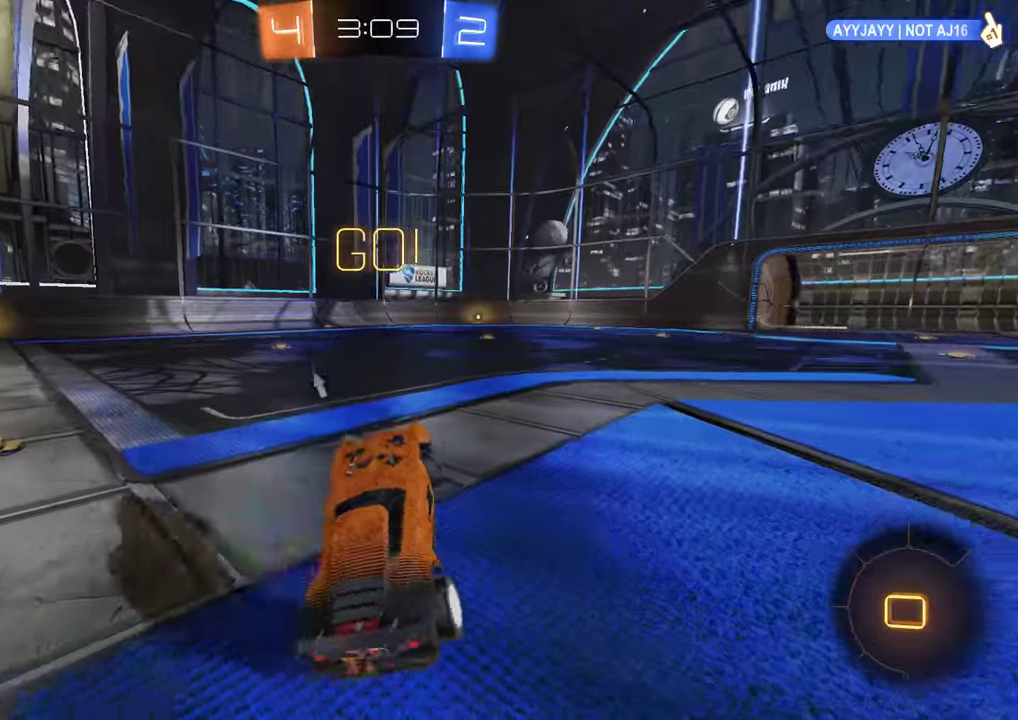
{"buttons": ["B", "R2"], "left_stick": "left", "right_stick": "center", "events": [[267, "R2", "down"]]}
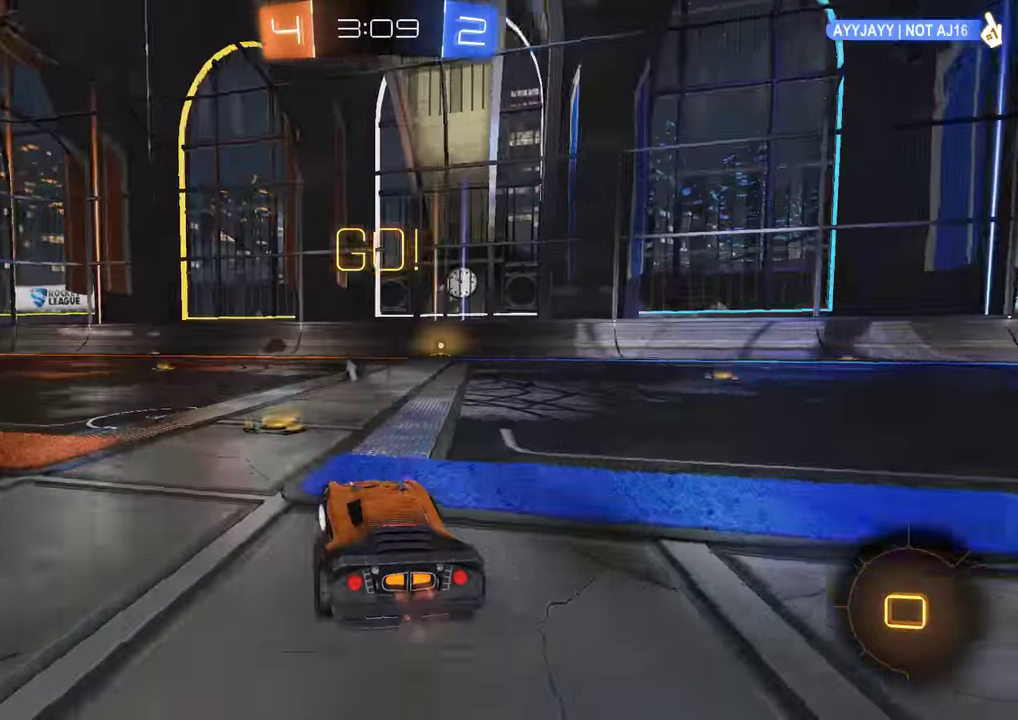
{"buttons": ["B", "R2", "L3"], "left_stick": "up", "right_stick": "center"}
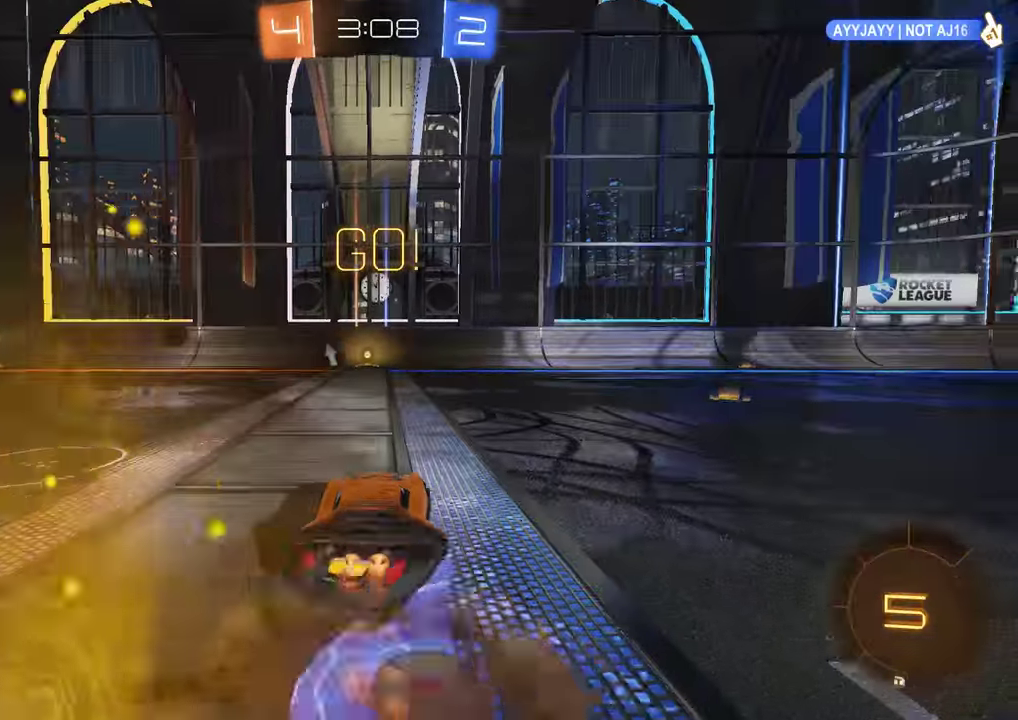
{"buttons": [], "left_stick": "center", "right_stick": "center", "events": [[33, "A", "down"], [133, "A", "up"], [133, "L3", "up"], [200, "R2", "up"], [200, "left_stick", "center"], [300, "B", "up"]]}
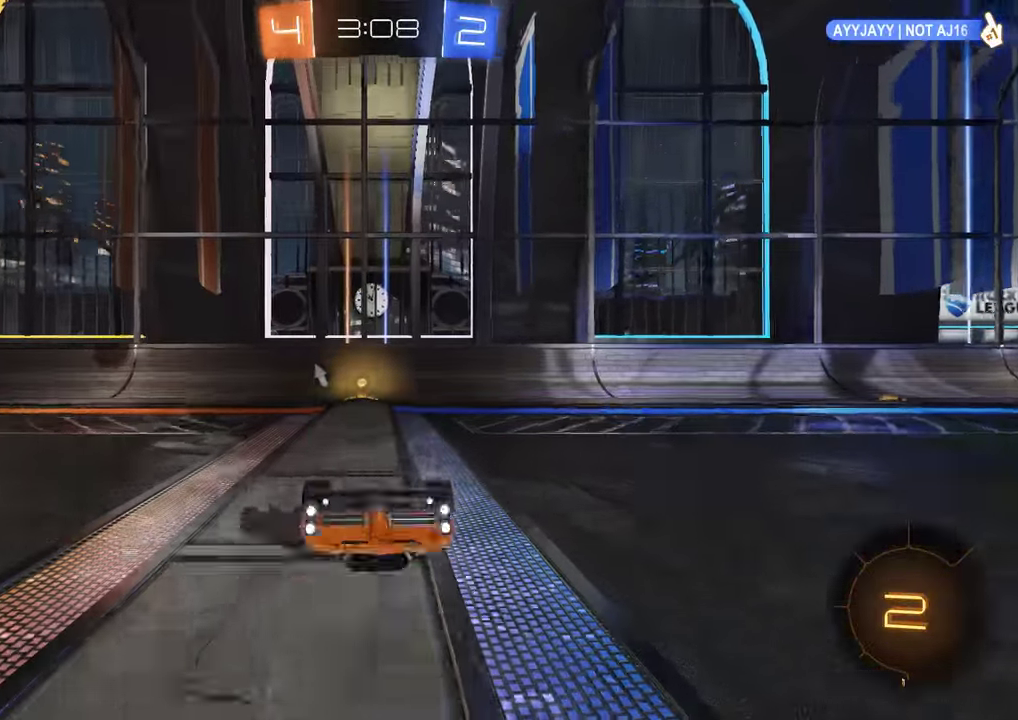
{"buttons": ["B", "R2"], "left_stick": "left", "right_stick": "center", "events": [[150, "B", "down"], [183, "Y", "down"], [283, "Y", "up"], [417, "left_stick", "left"], [483, "R2", "down"]]}
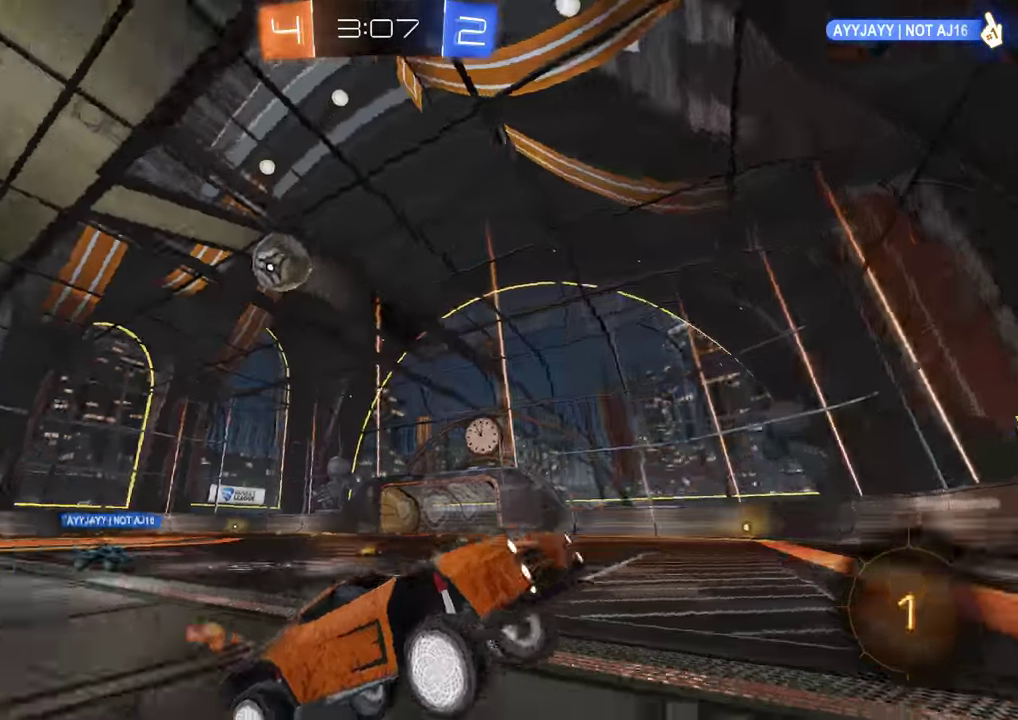
{"buttons": ["B", "R2"], "left_stick": "left", "right_stick": "center", "events": [[117, "R2", "up"], [183, "X", "down"], [317, "X", "up"], [350, "R2", "down"]]}
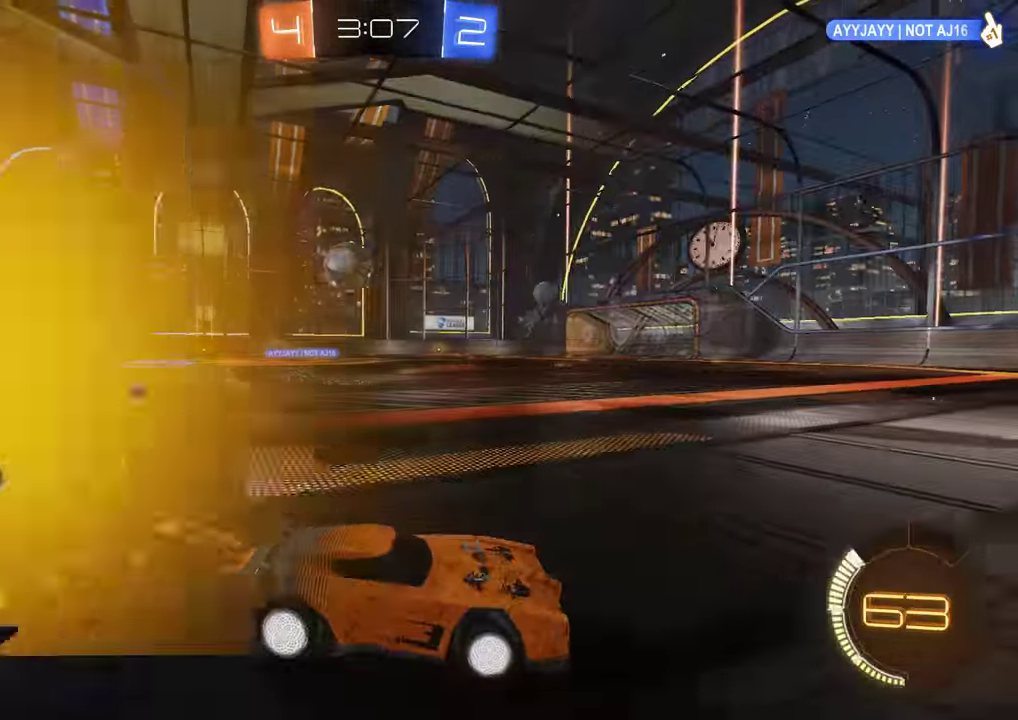
{"buttons": [], "left_stick": "left", "right_stick": "center"}
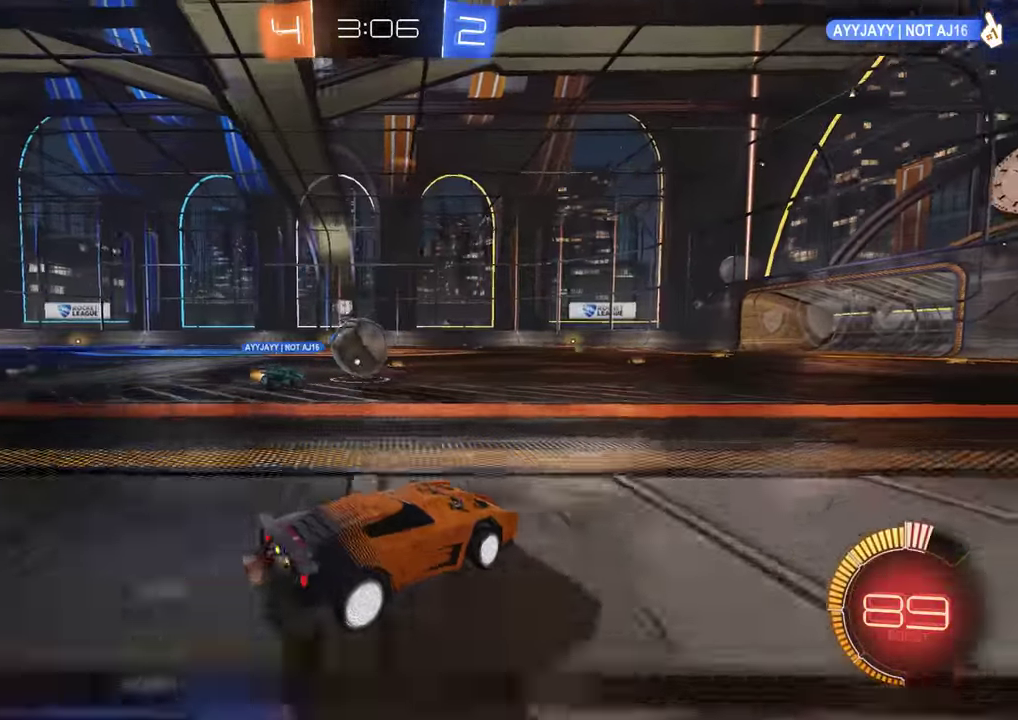
{"buttons": ["B", "R2"], "left_stick": "right", "right_stick": "center", "events": [[17, "B", "down"], [67, "R2", "down"], [433, "left_stick", "right"]]}
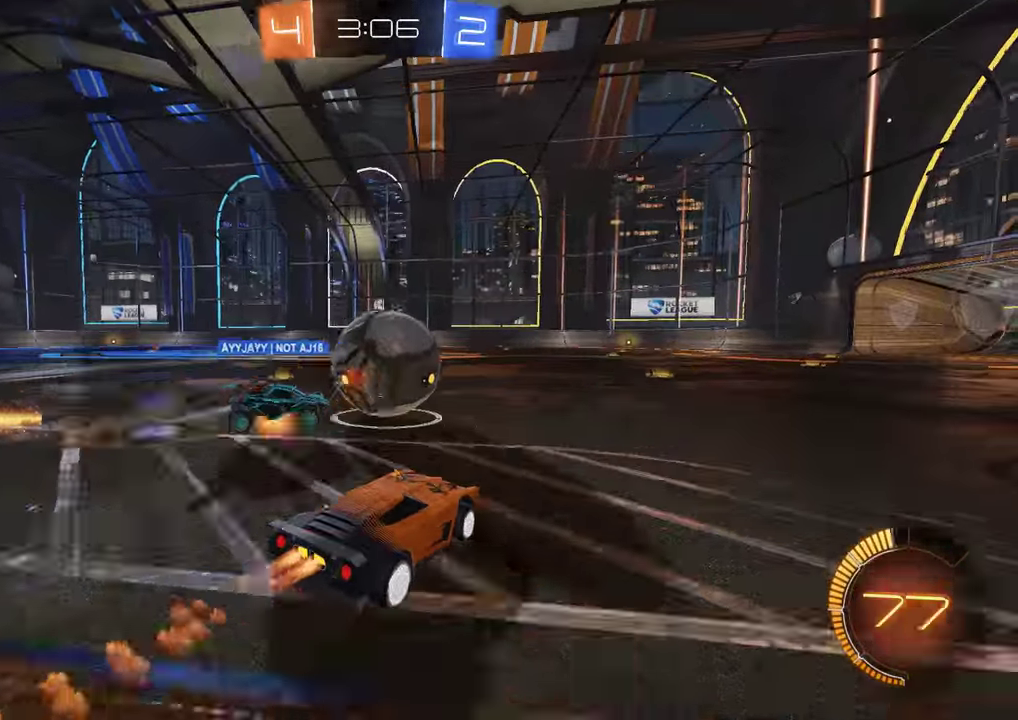
{"buttons": ["B", "R2"], "left_stick": "center", "right_stick": "center", "events": [[300, "left_stick", "center"], [367, "left_stick", "left"], [500, "left_stick", "center"]]}
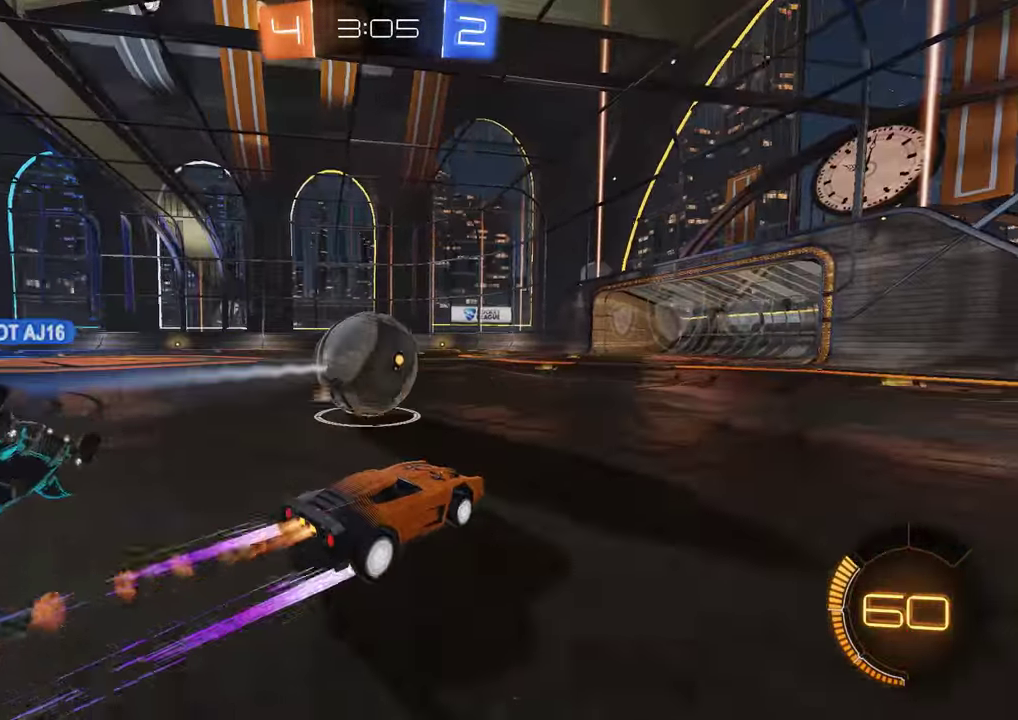
{"buttons": ["B", "R2"], "left_stick": "down-left", "right_stick": "center", "events": [[333, "left_stick", "down-left"]]}
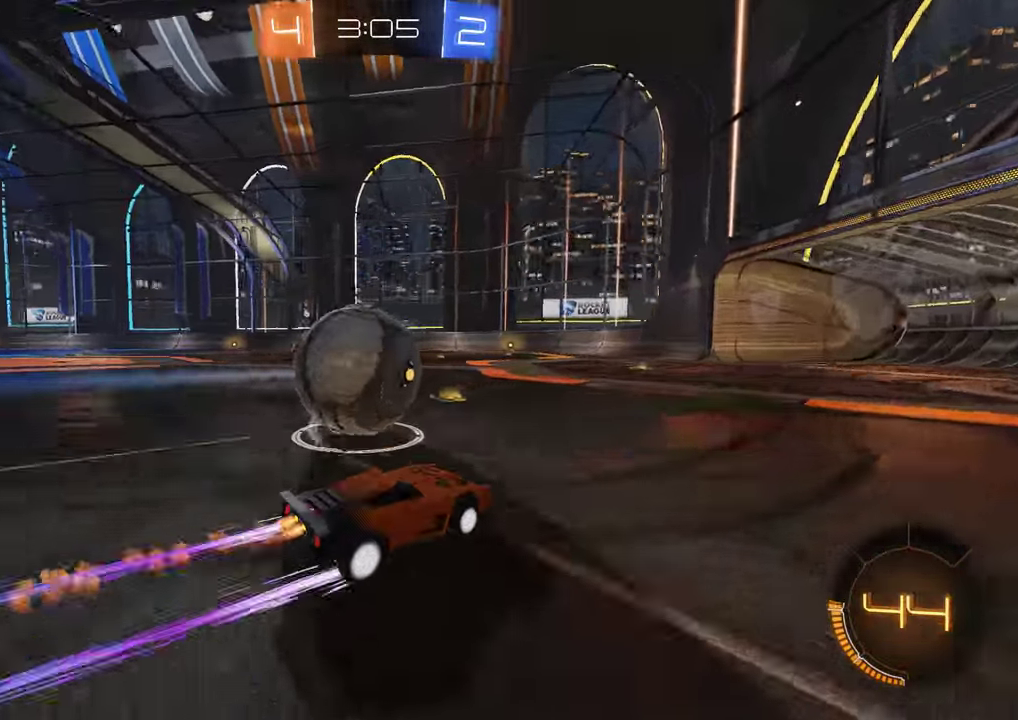
{"buttons": ["B"], "left_stick": "left", "right_stick": "center", "events": [[100, "R2", "up"], [234, "B", "up"], [317, "B", "down"], [350, "left_stick", "right"], [450, "left_stick", "left"]]}
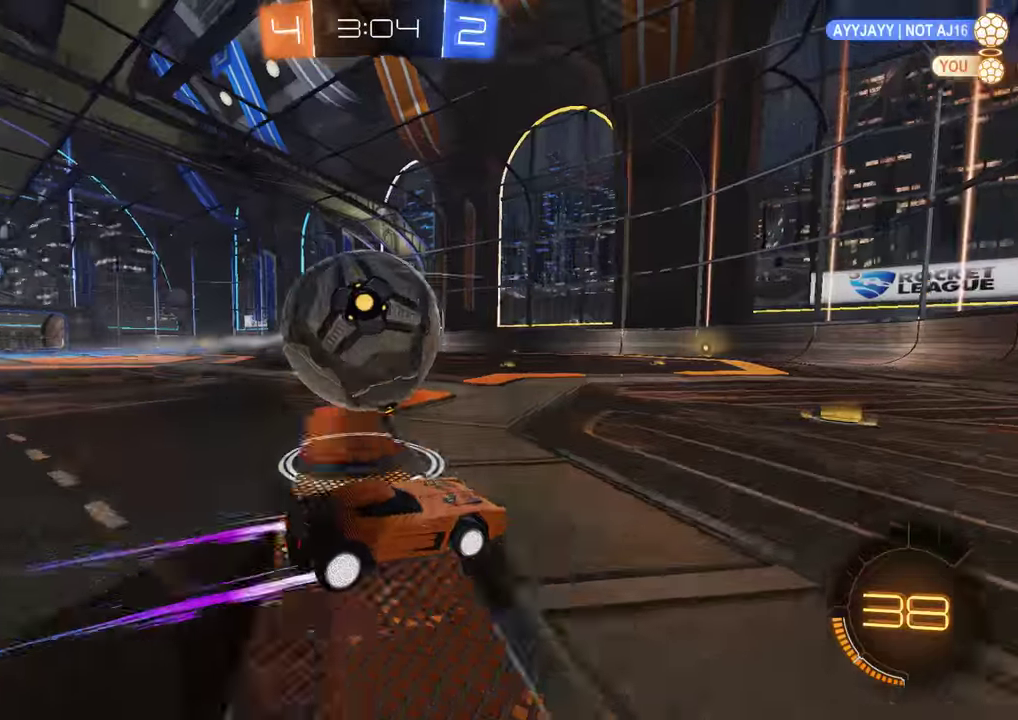
{"buttons": ["B", "R2"], "left_stick": "down-left", "right_stick": "center", "events": [[33, "left_stick", "down-left"], [133, "left_stick", "center"], [166, "B", "up"], [333, "B", "down"], [433, "left_stick", "down-left"], [466, "R2", "down"]]}
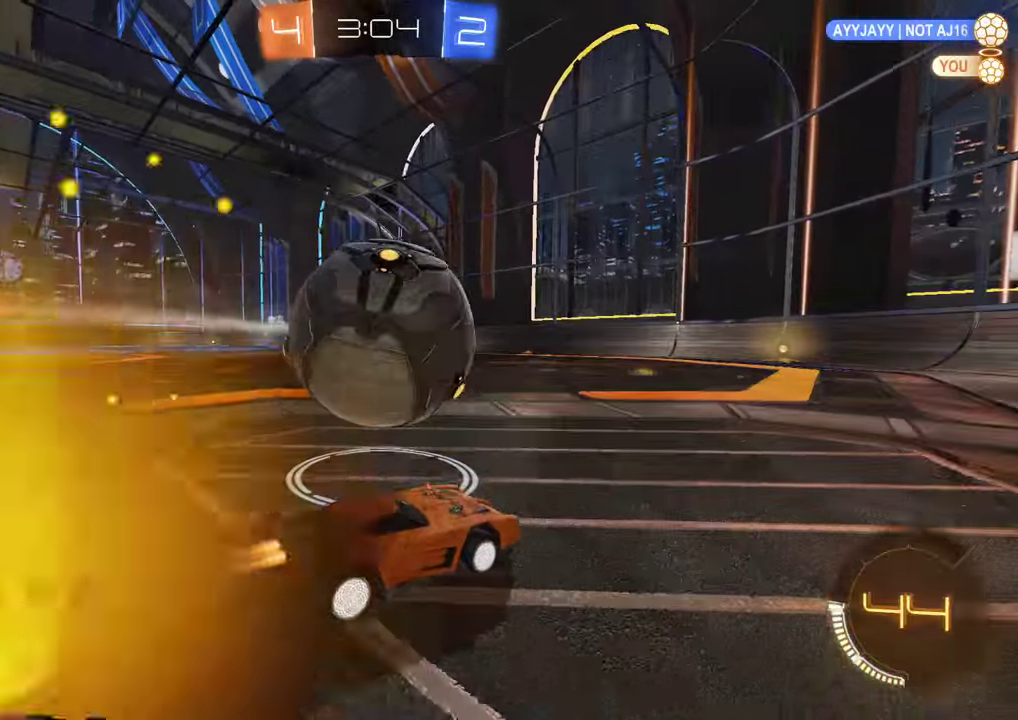
{"buttons": ["B", "R2"], "left_stick": "down-left", "right_stick": "center", "events": [[66, "R2", "up"], [100, "left_stick", "right"], [266, "left_stick", "down-left"], [400, "R2", "down"]]}
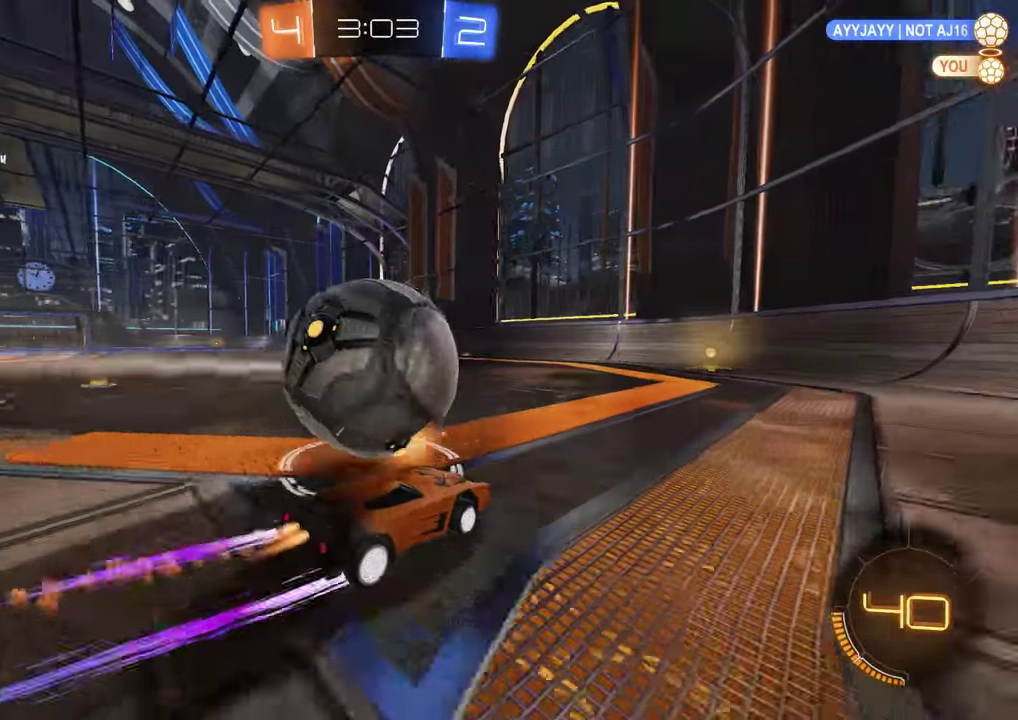
{"buttons": ["B"], "left_stick": "center", "right_stick": "center", "events": [[66, "R2", "up"], [100, "left_stick", "center"], [300, "B", "up"], [433, "B", "down"]]}
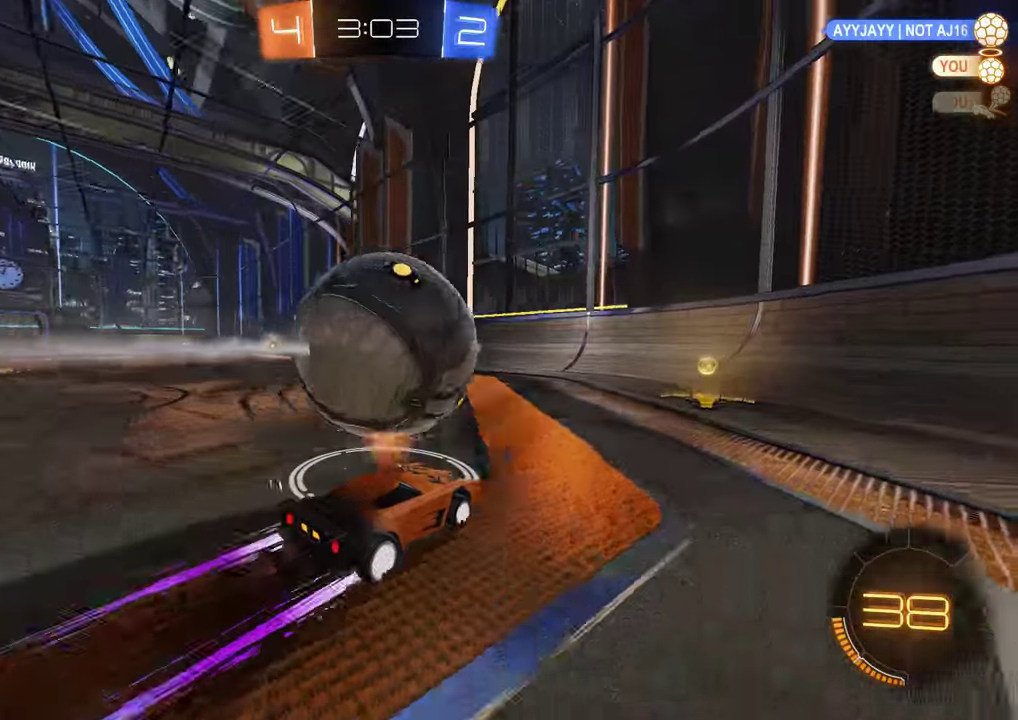
{"buttons": ["B"], "left_stick": "center", "right_stick": "center", "events": [[16, "B", "up"], [316, "B", "down"]]}